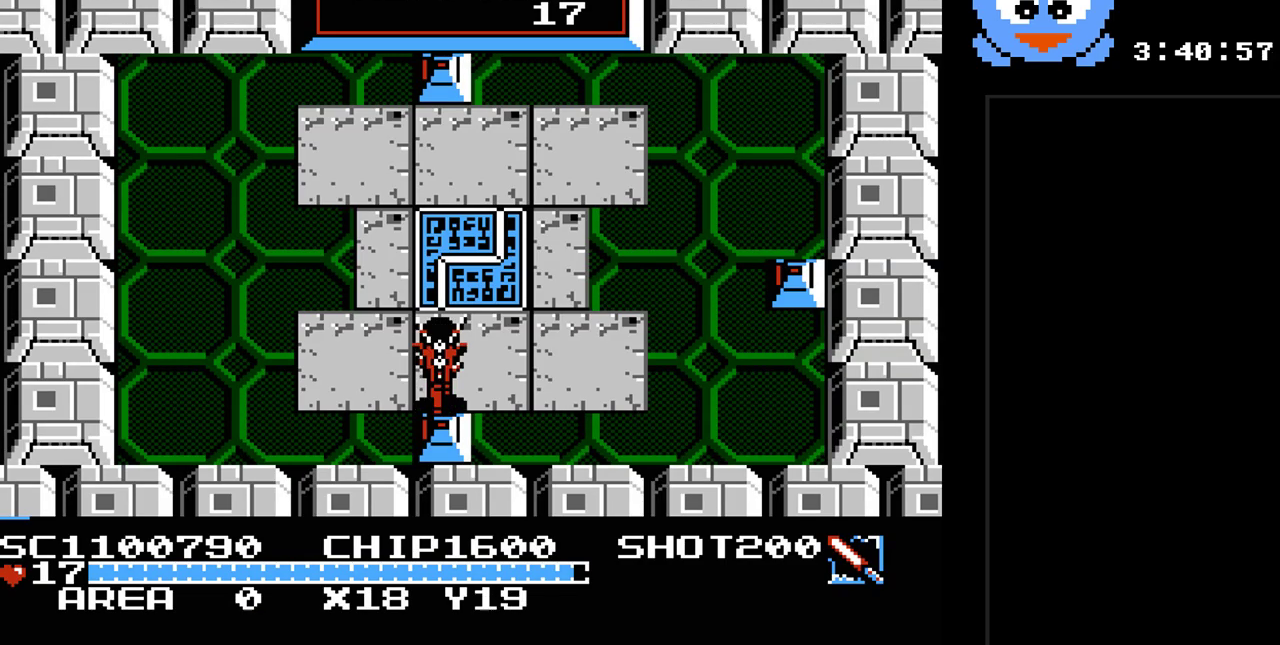
Gameplay with a controller (Nintendo layout); each line is a JSON object with the inputs held at the frame after it. "events" lists button and stick changes between this image and that frame as [ms after this image, input, new state], when the widget could be followed in between. Not read: L3 R3.
{"buttons": [], "events": []}
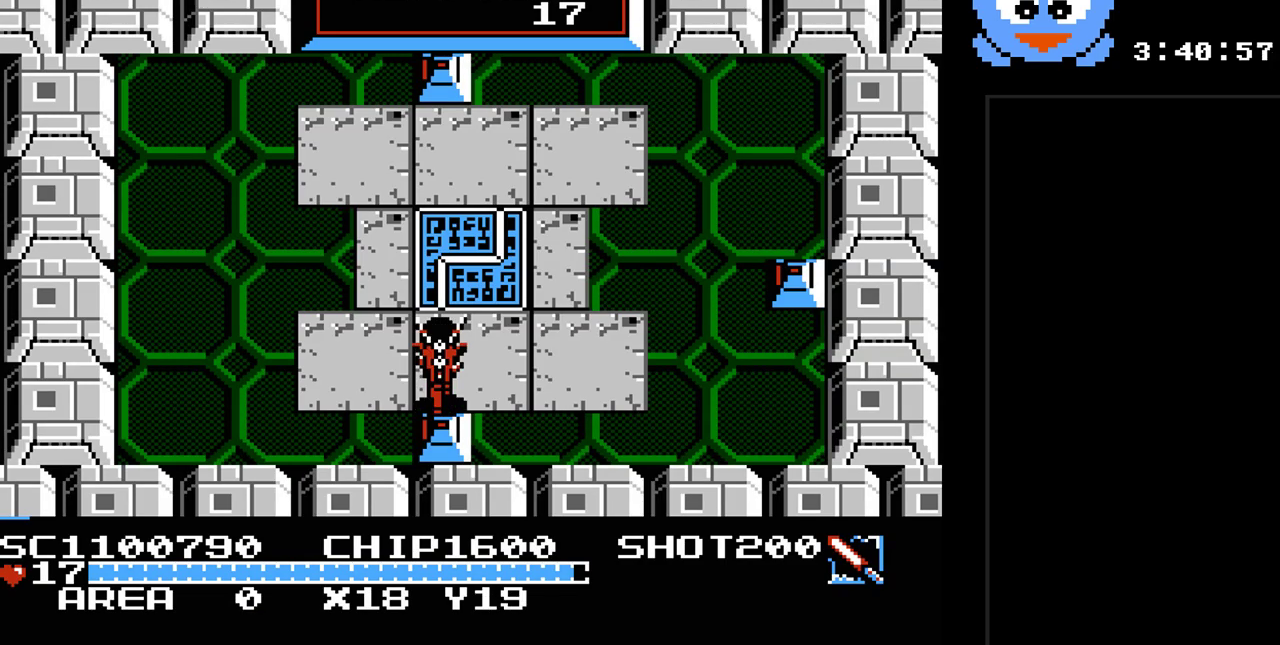
{"buttons": ["SELECT"], "events": [[417, "SELECT", "down"]]}
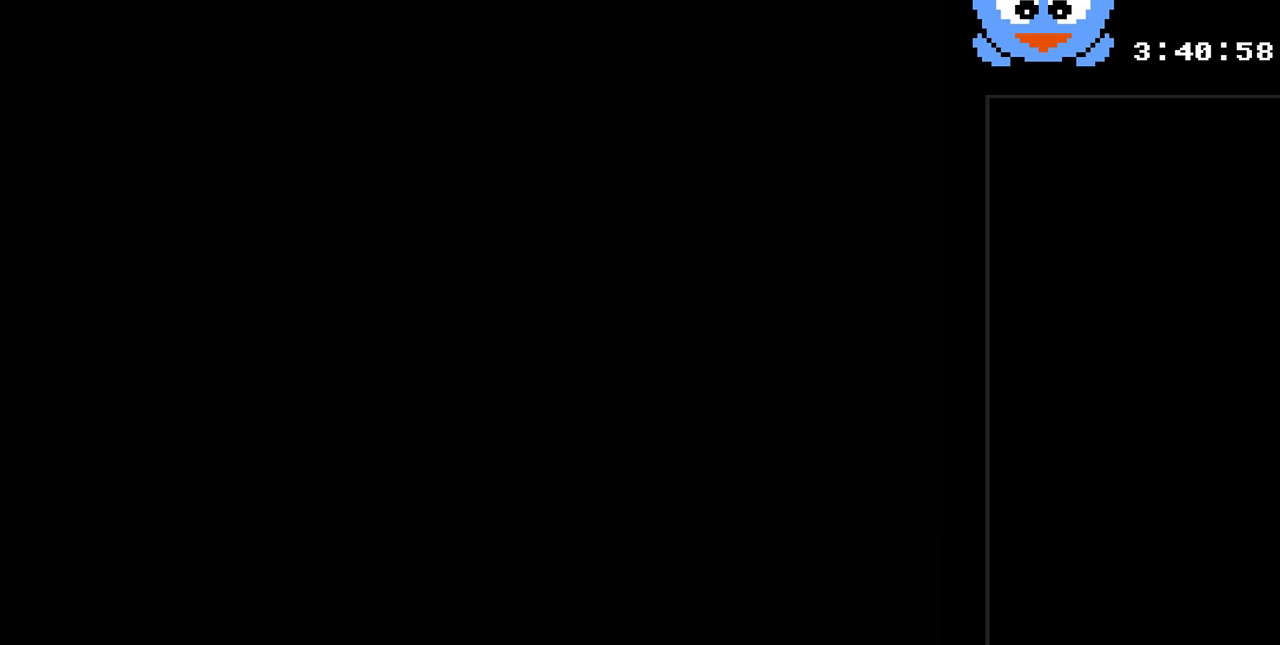
{"buttons": [], "events": [[83, "SELECT", "up"]]}
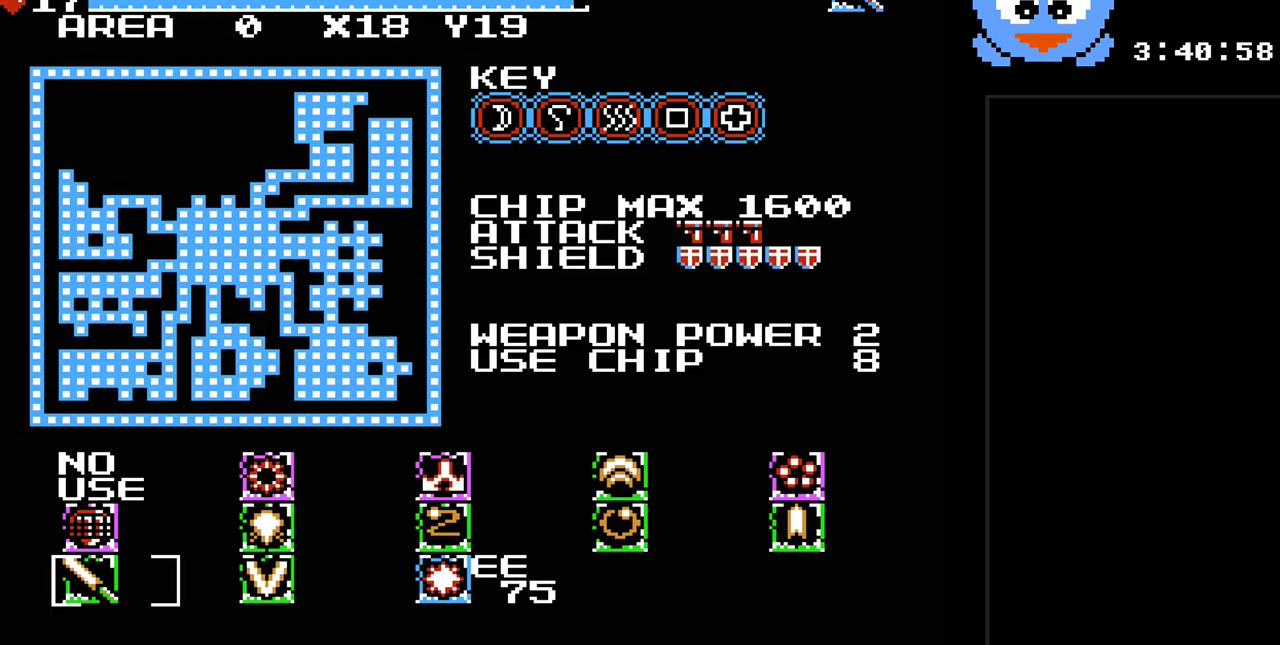
{"buttons": [], "events": []}
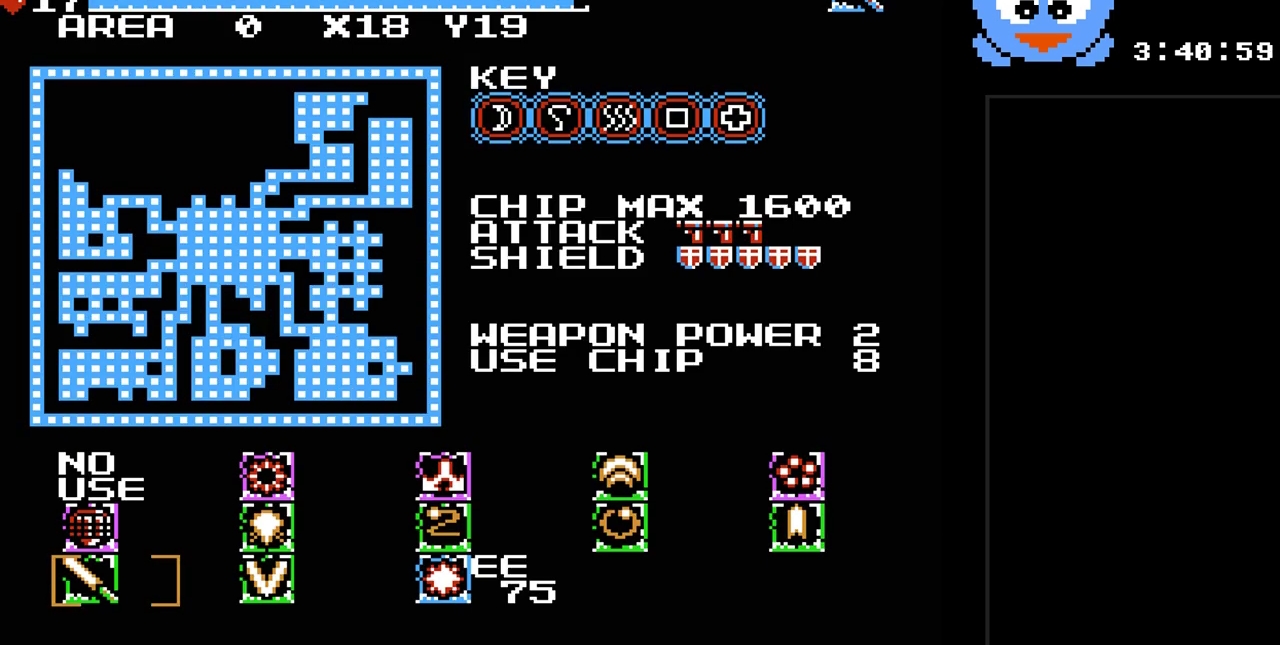
{"buttons": [], "events": []}
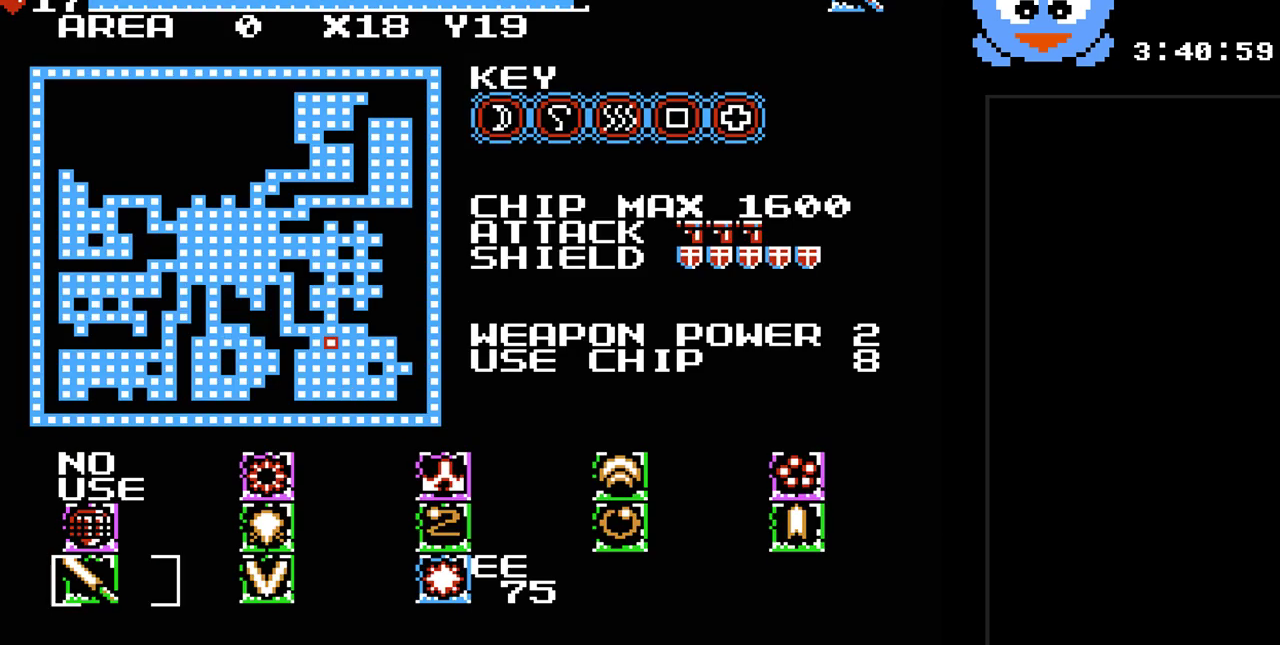
{"buttons": [], "events": []}
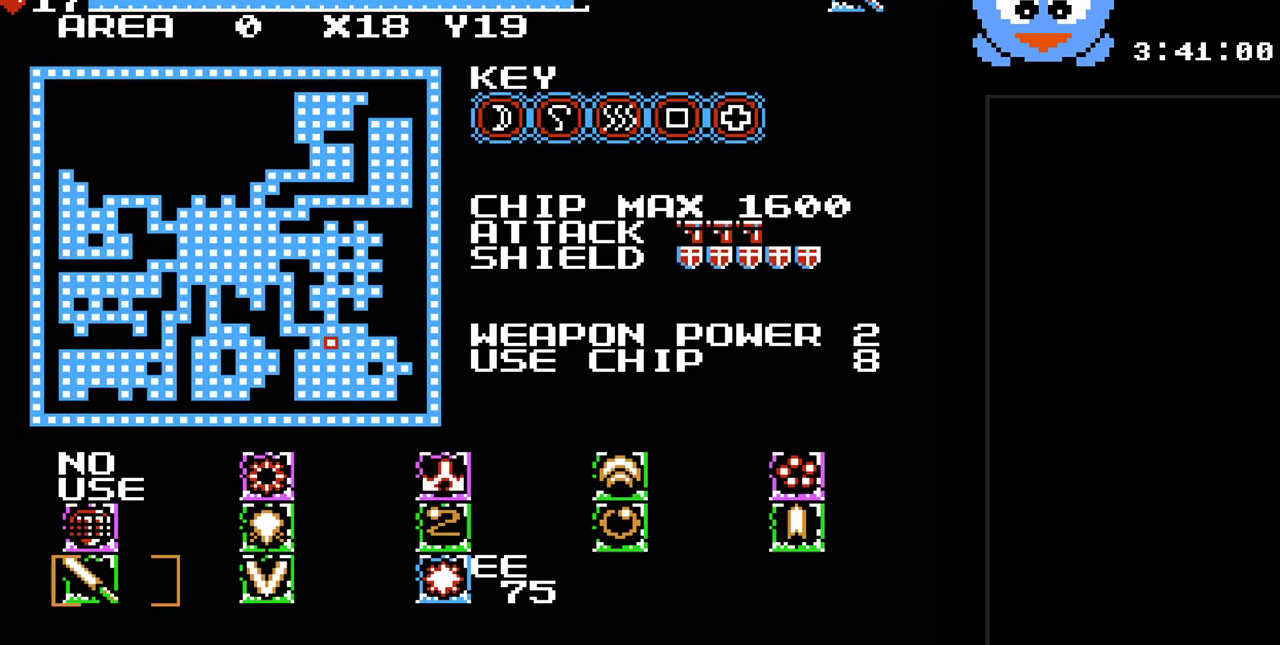
{"buttons": [], "events": []}
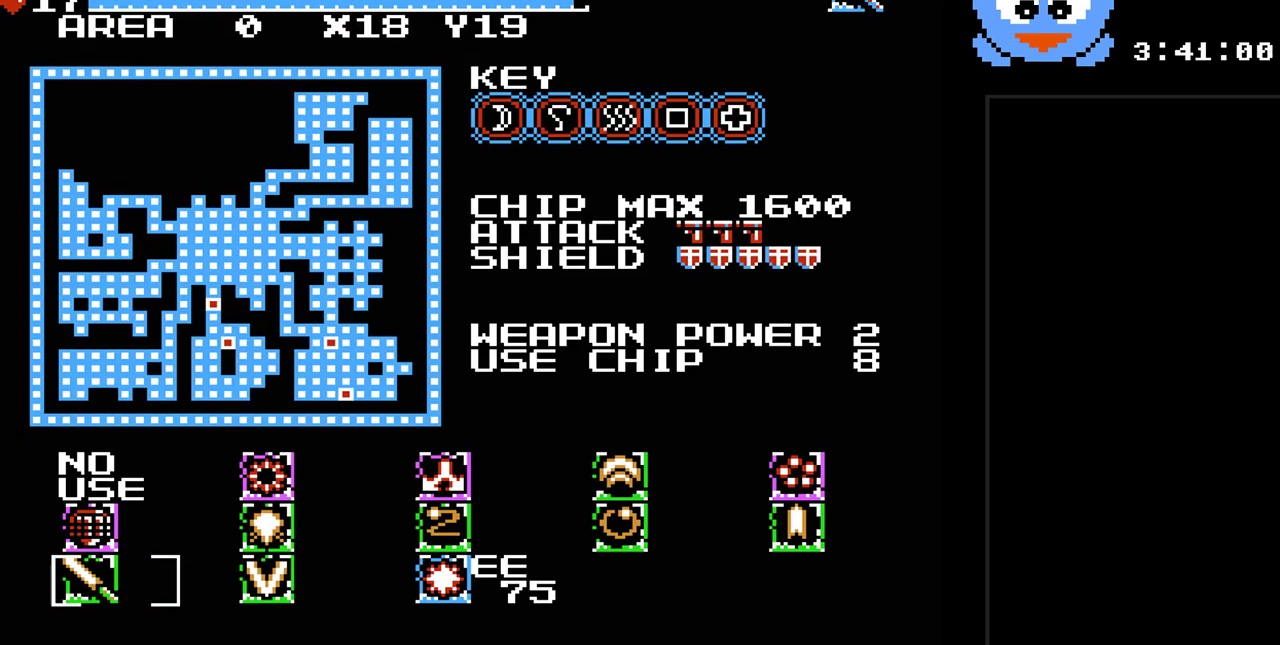
{"buttons": [], "events": []}
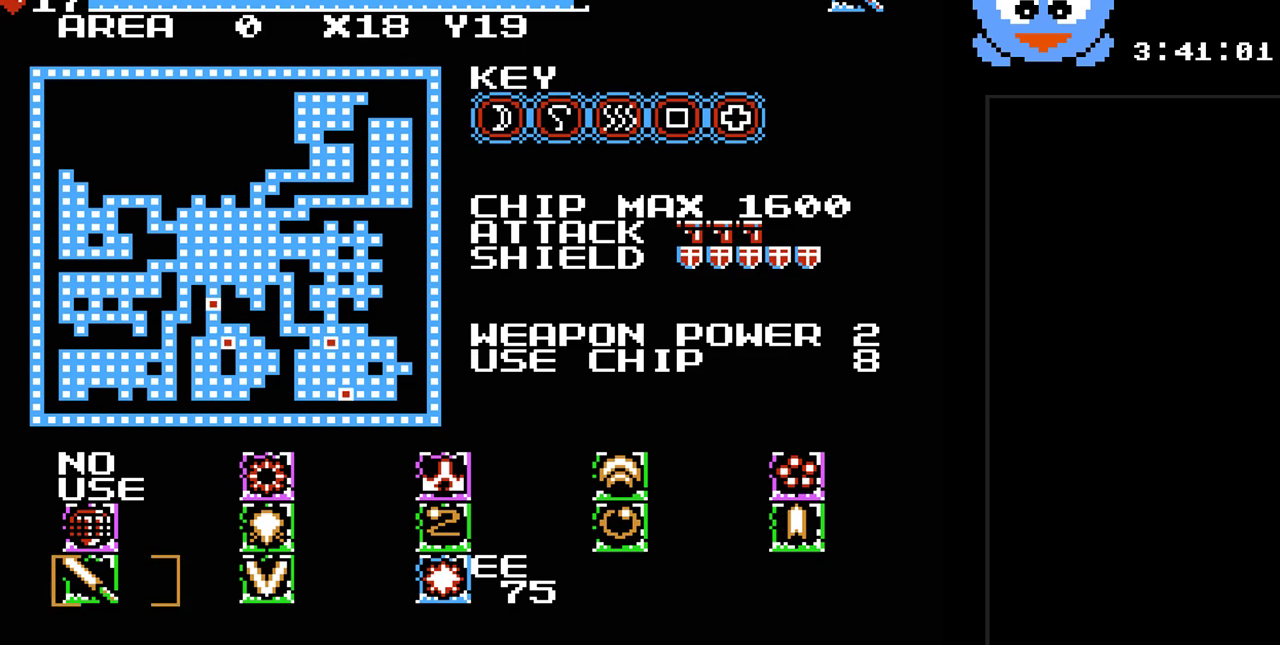
{"buttons": ["DPAD_RIGHT"], "events": [[117, "SELECT", "down"], [250, "SELECT", "up"], [433, "DPAD_RIGHT", "down"]]}
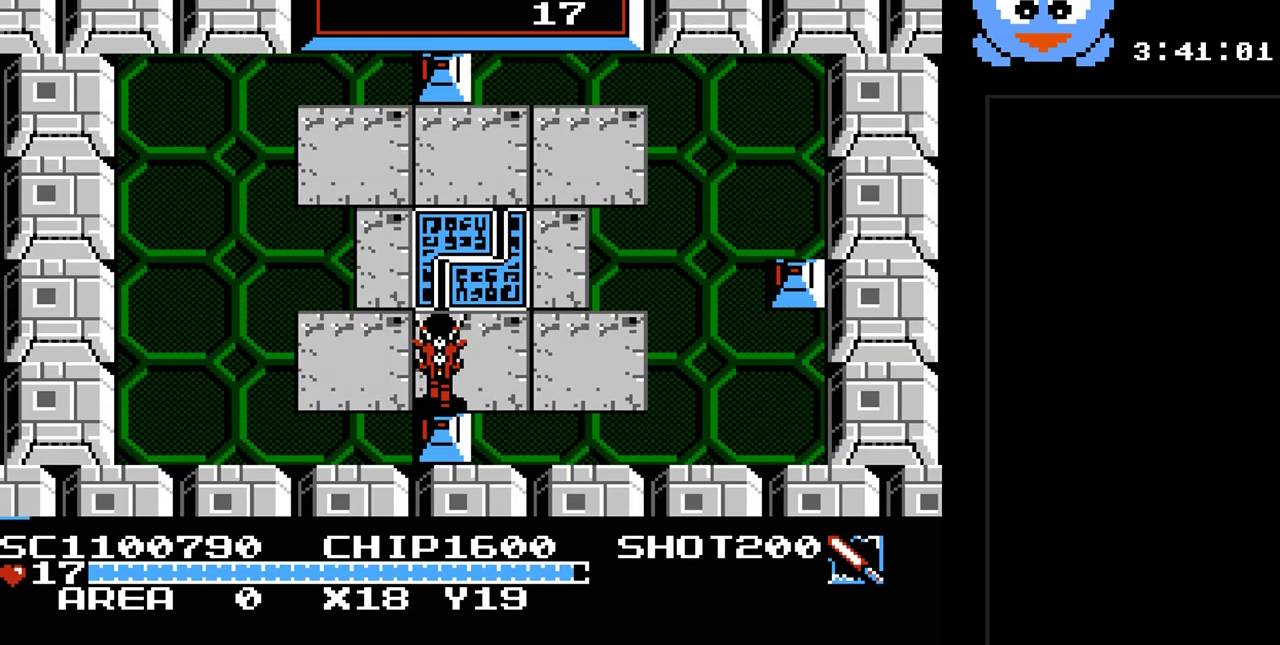
{"buttons": ["Y", "DPAD_RIGHT"], "events": [[317, "Y", "down"]]}
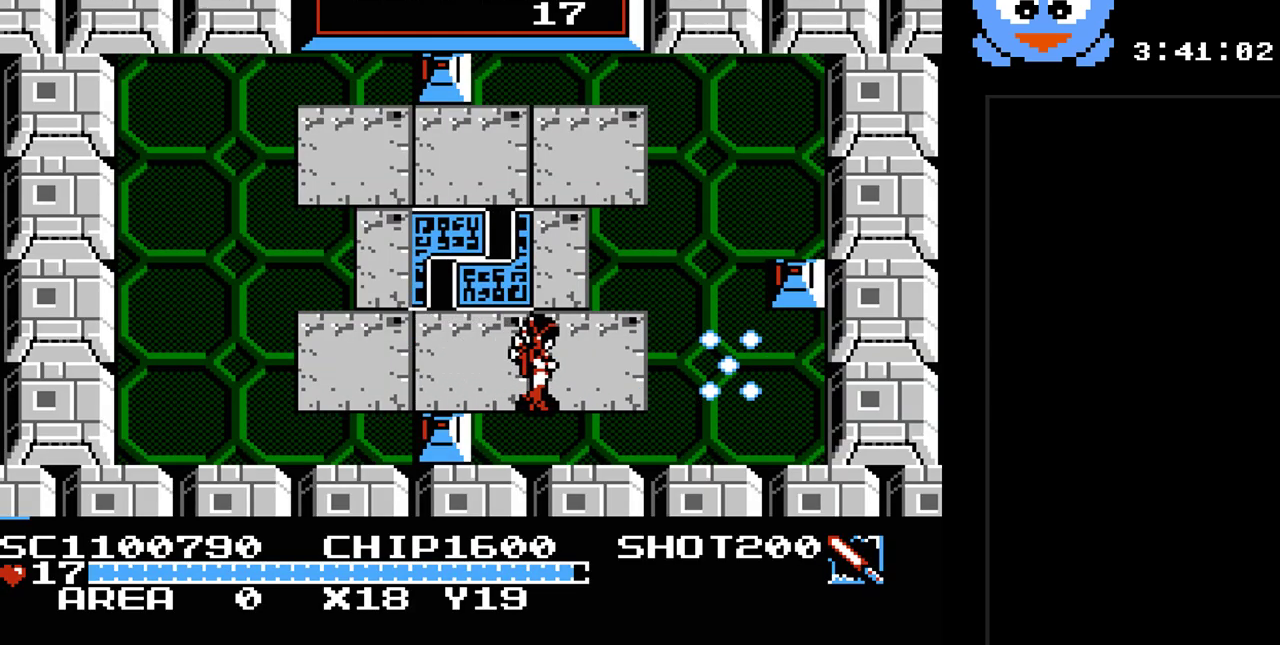
{"buttons": ["Y", "DPAD_RIGHT"], "events": [[150, "DPAD_UP", "down"], [200, "DPAD_RIGHT", "up"], [367, "DPAD_RIGHT", "down"], [400, "DPAD_UP", "up"]]}
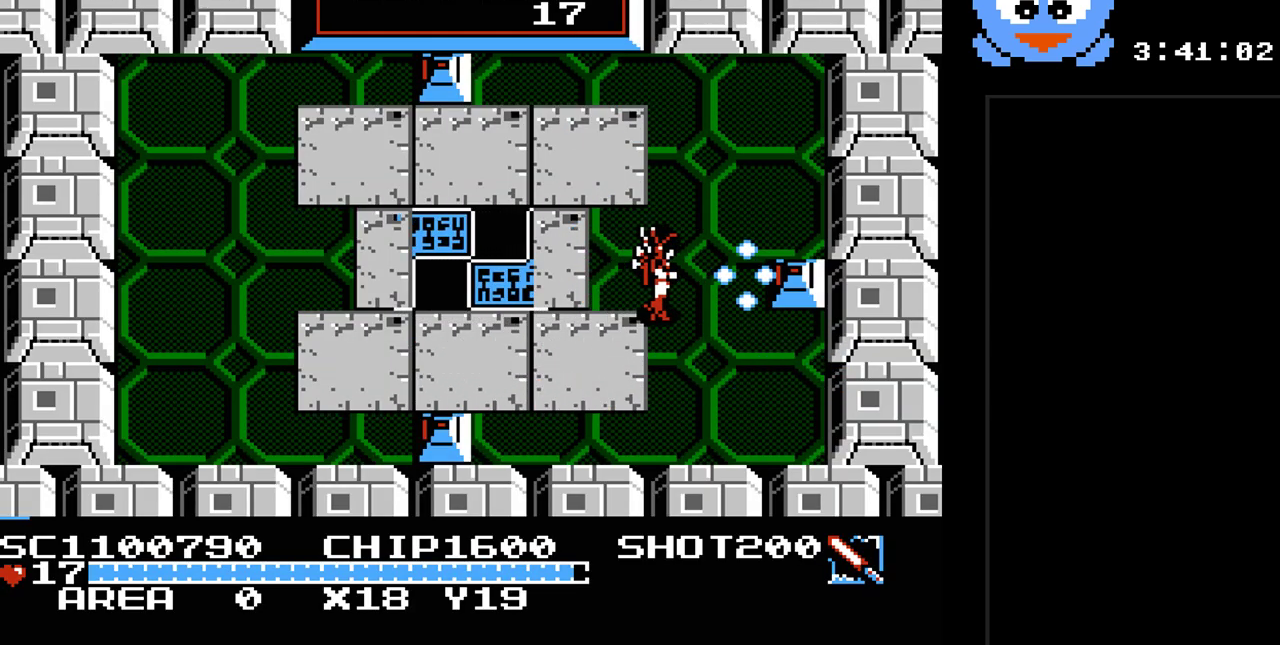
{"buttons": ["Y", "DPAD_RIGHT"], "events": [[150, "DPAD_RIGHT", "up"], [500, "DPAD_RIGHT", "down"]]}
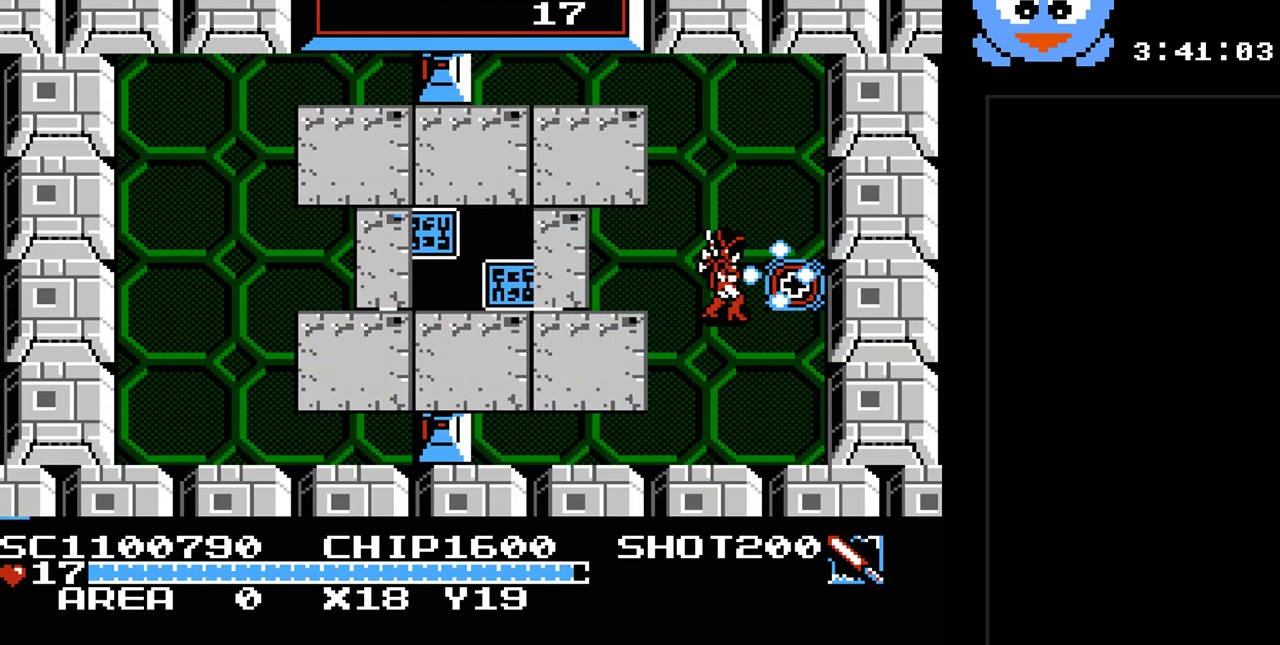
{"buttons": [], "events": [[67, "Y", "up"], [483, "DPAD_RIGHT", "up"]]}
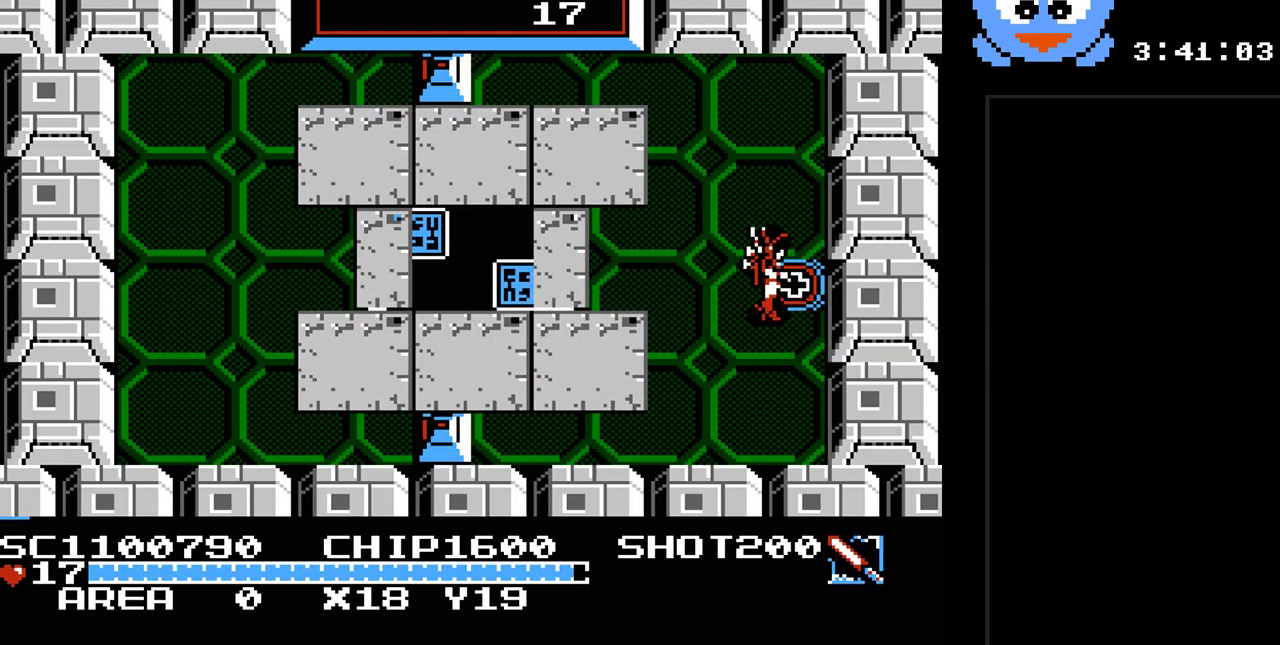
{"buttons": [], "events": []}
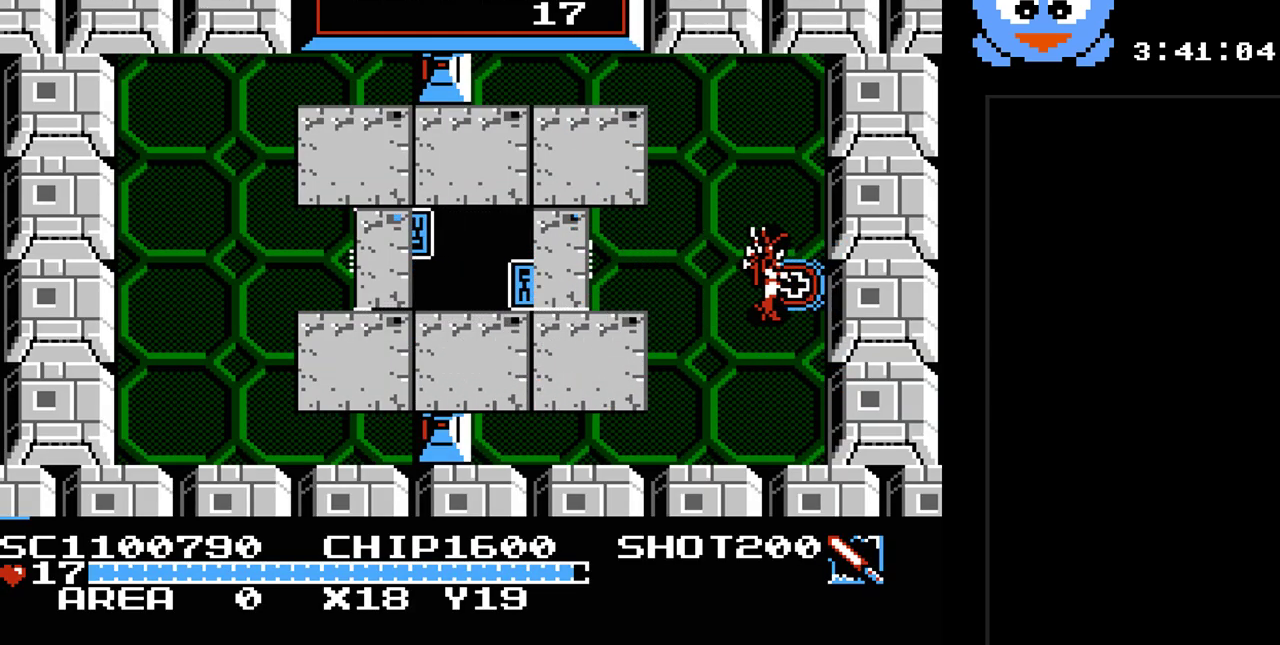
{"buttons": [], "events": []}
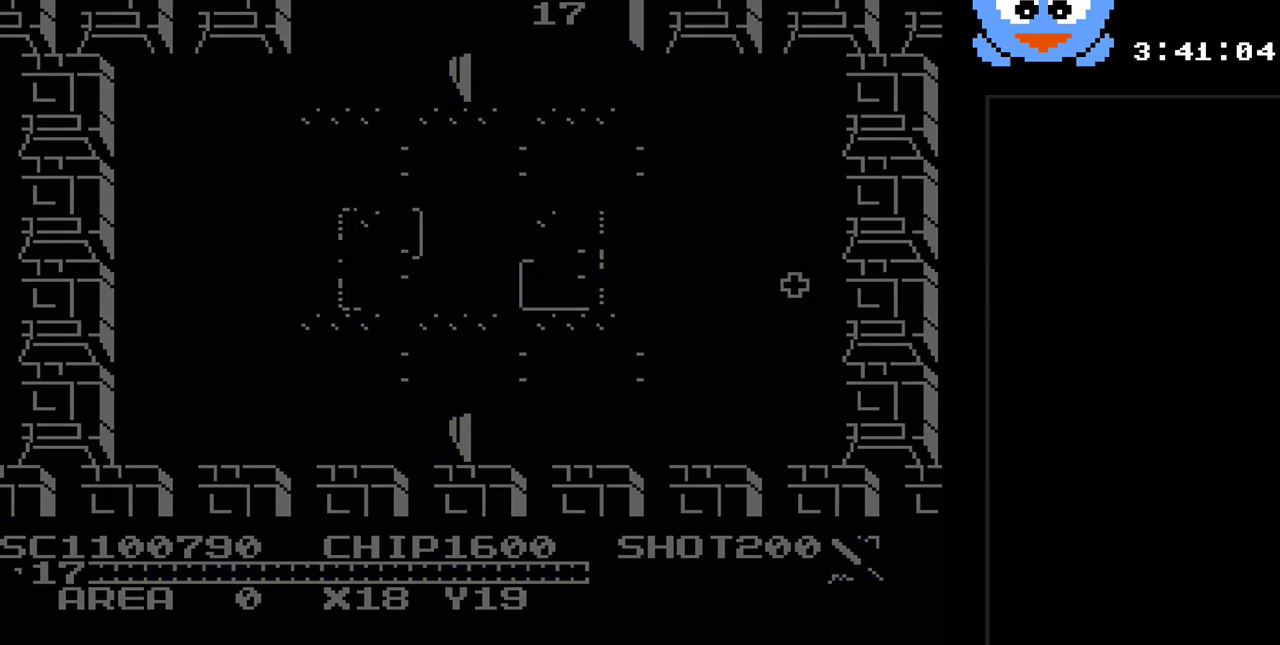
{"buttons": [], "events": []}
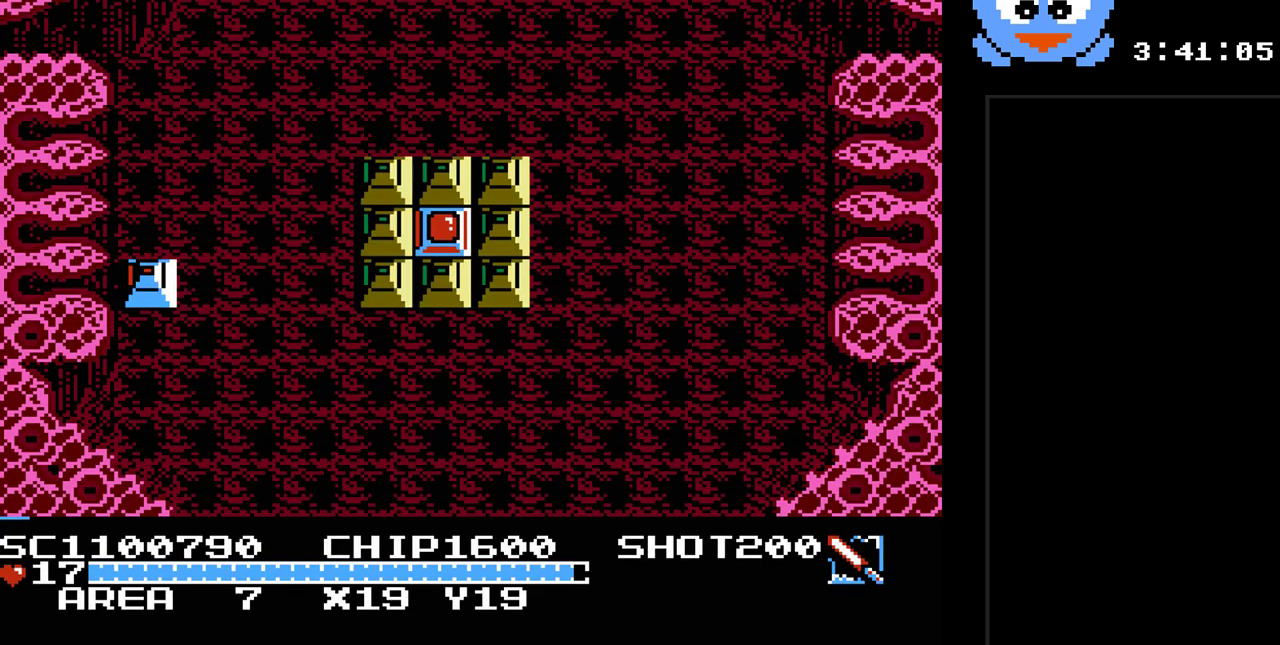
{"buttons": ["Y", "DPAD_RIGHT"], "events": [[250, "DPAD_RIGHT", "down"], [467, "Y", "down"]]}
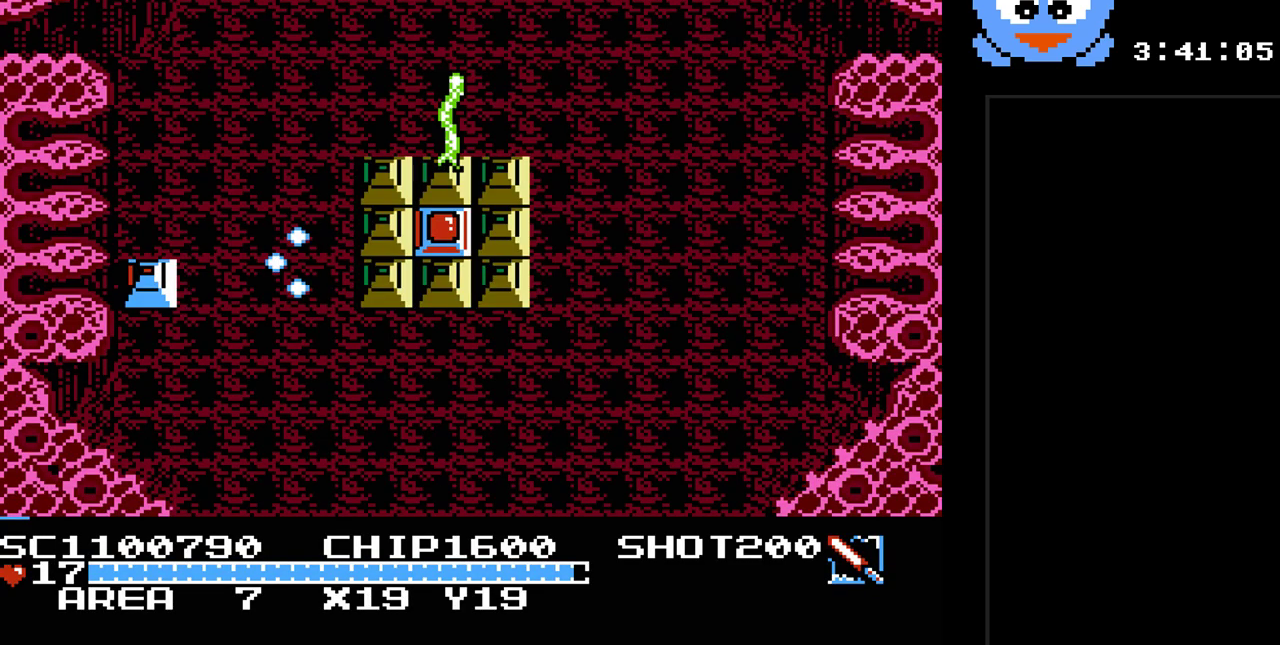
{"buttons": ["Y", "DPAD_RIGHT"], "events": [[67, "DPAD_RIGHT", "up"], [383, "DPAD_UP", "down"], [450, "DPAD_RIGHT", "down"], [483, "DPAD_UP", "up"]]}
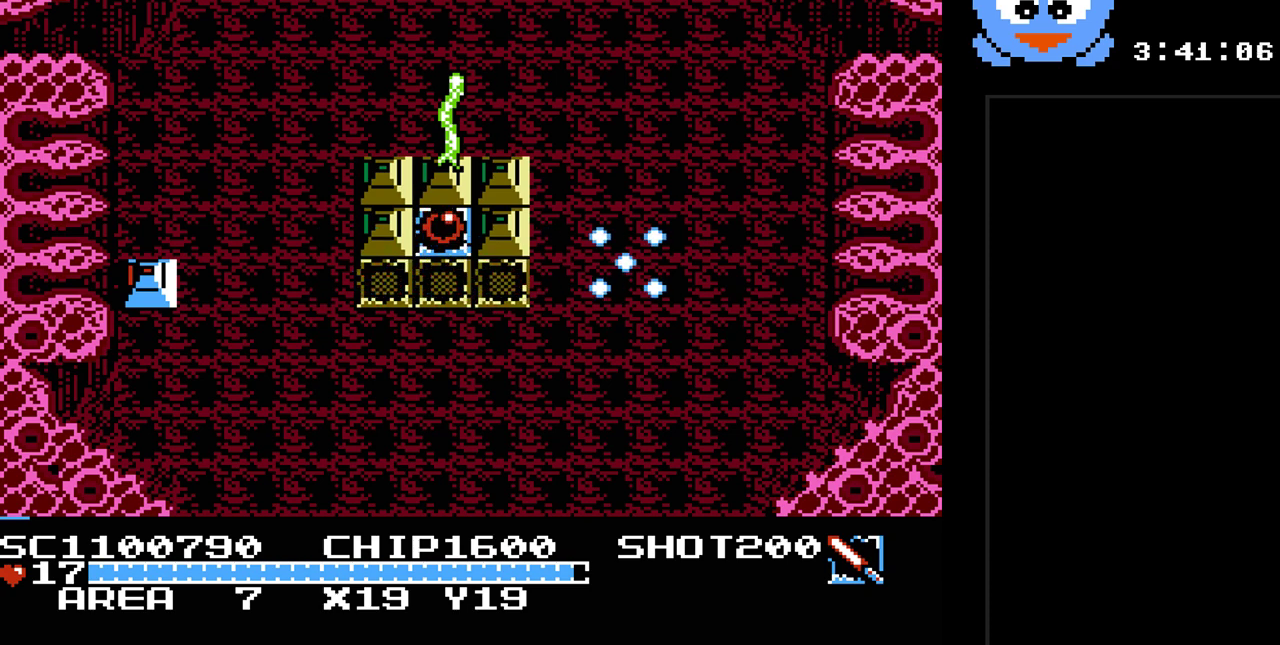
{"buttons": ["Y"], "events": [[150, "DPAD_RIGHT", "up"]]}
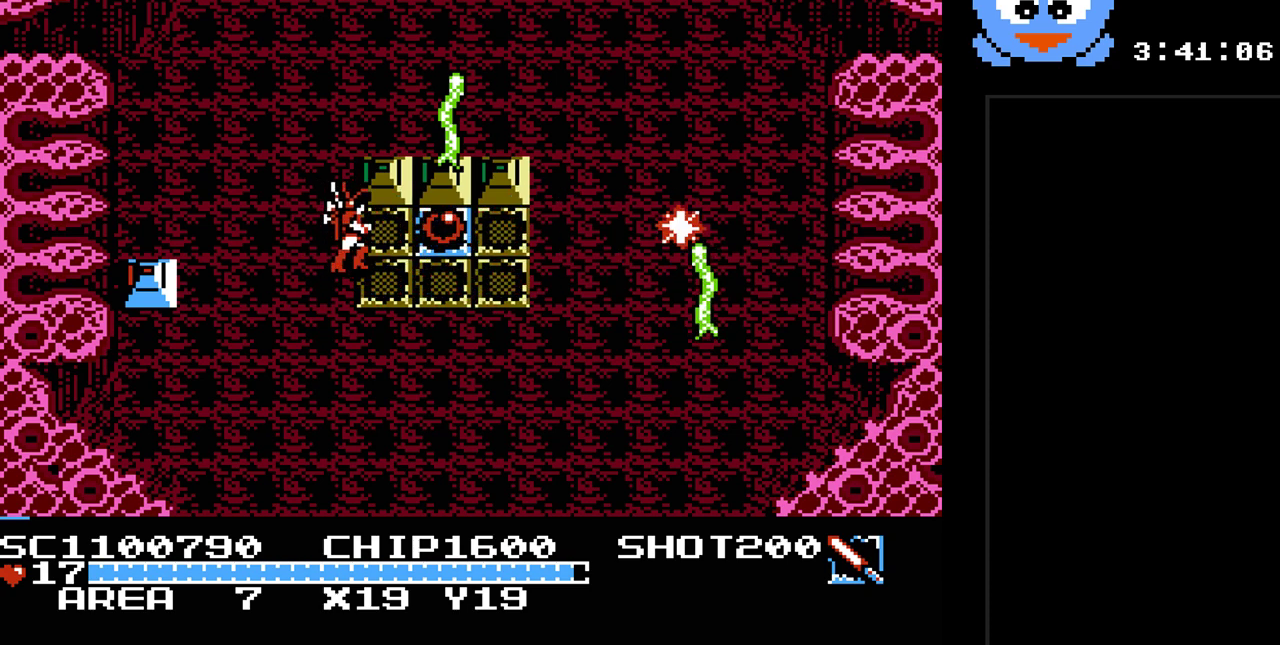
{"buttons": ["DPAD_RIGHT"], "events": [[67, "DPAD_DOWN", "down"], [150, "Y", "up"], [383, "DPAD_RIGHT", "down"], [417, "DPAD_DOWN", "up"]]}
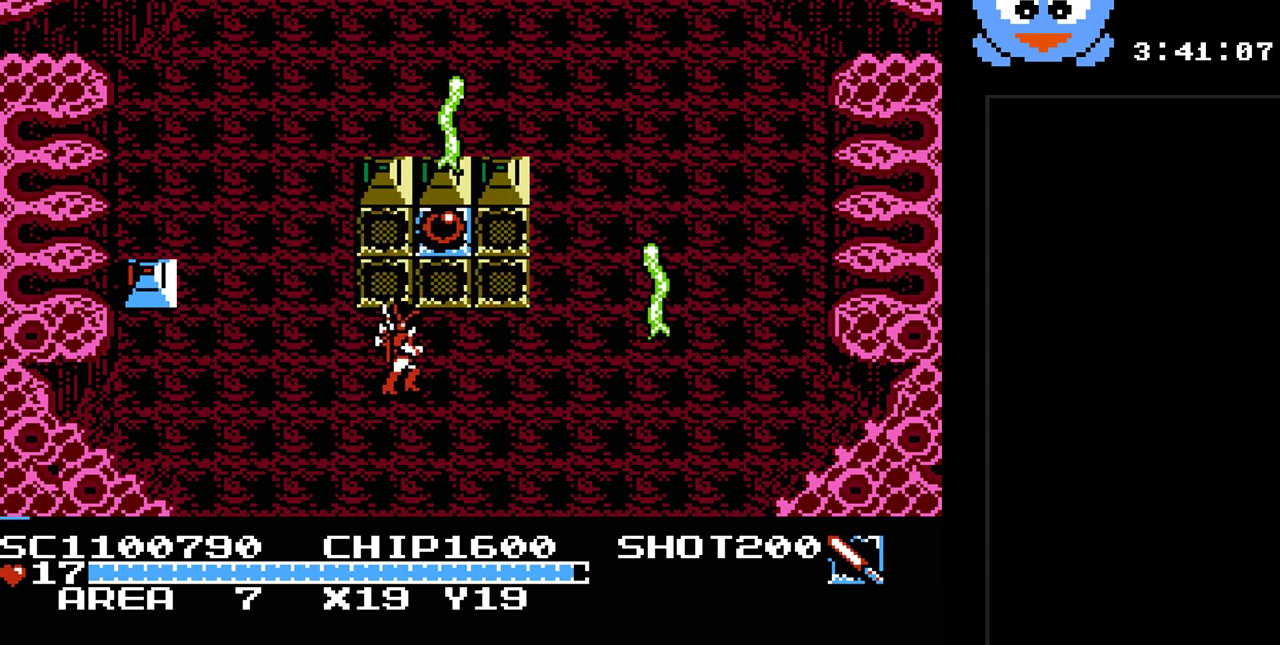
{"buttons": ["DPAD_UP", "DPAD_LEFT"], "events": [[100, "DPAD_RIGHT", "up"], [133, "DPAD_LEFT", "down"], [167, "DPAD_UP", "down"], [233, "DPAD_LEFT", "up"], [450, "DPAD_LEFT", "down"]]}
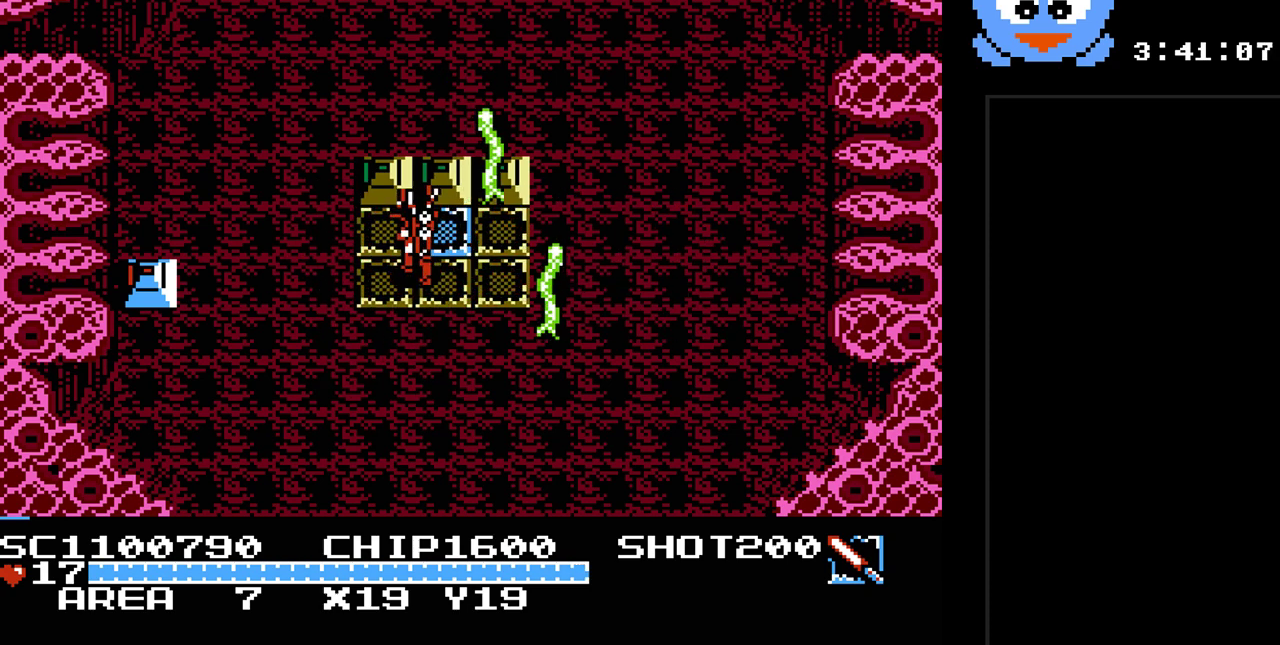
{"buttons": ["Y"], "events": [[83, "DPAD_UP", "up"], [367, "DPAD_LEFT", "up"], [367, "DPAD_UP", "down"], [400, "DPAD_RIGHT", "down"], [400, "DPAD_UP", "up"], [467, "Y", "down"], [500, "DPAD_RIGHT", "up"]]}
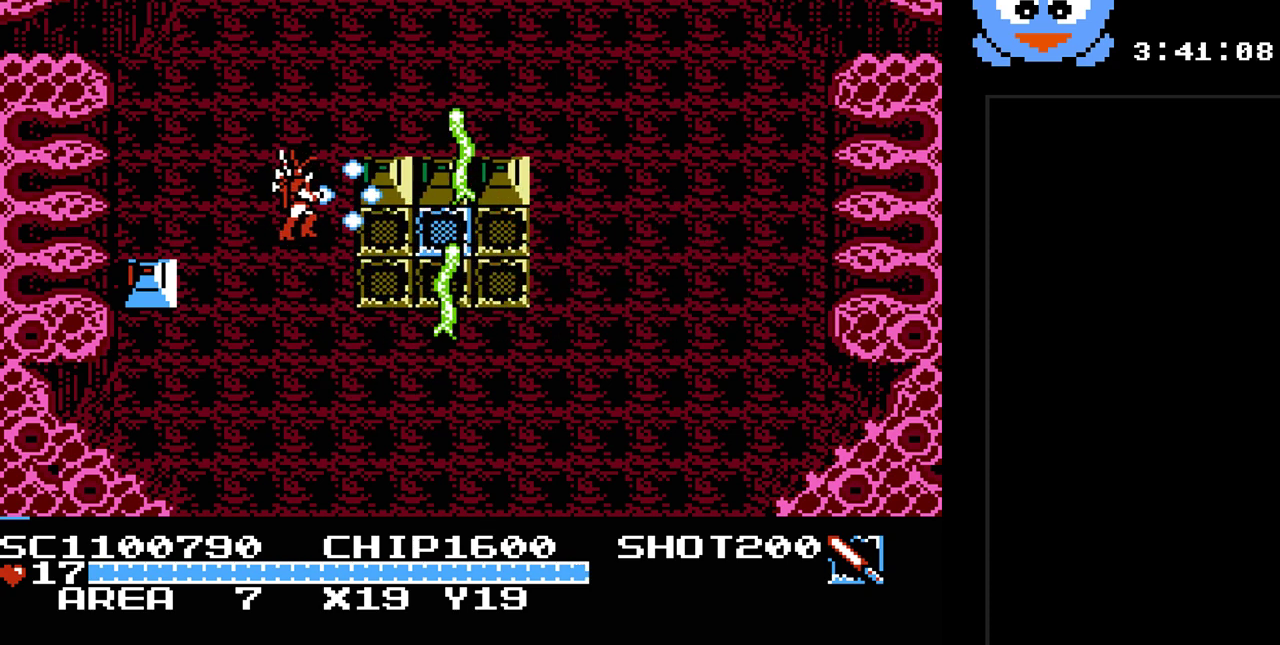
{"buttons": ["Y"], "events": []}
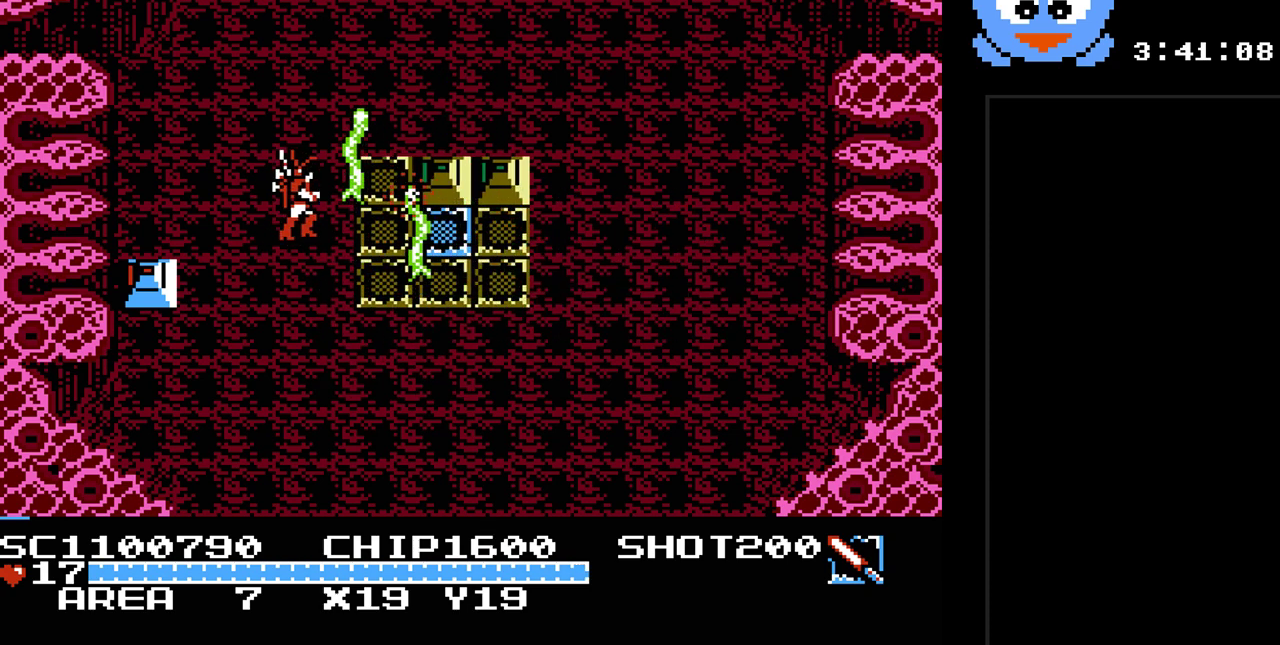
{"buttons": ["Y", "DPAD_DOWN", "DPAD_LEFT"], "events": [[100, "DPAD_DOWN", "down"], [100, "DPAD_LEFT", "down"], [167, "DPAD_LEFT", "up"], [400, "DPAD_LEFT", "down"]]}
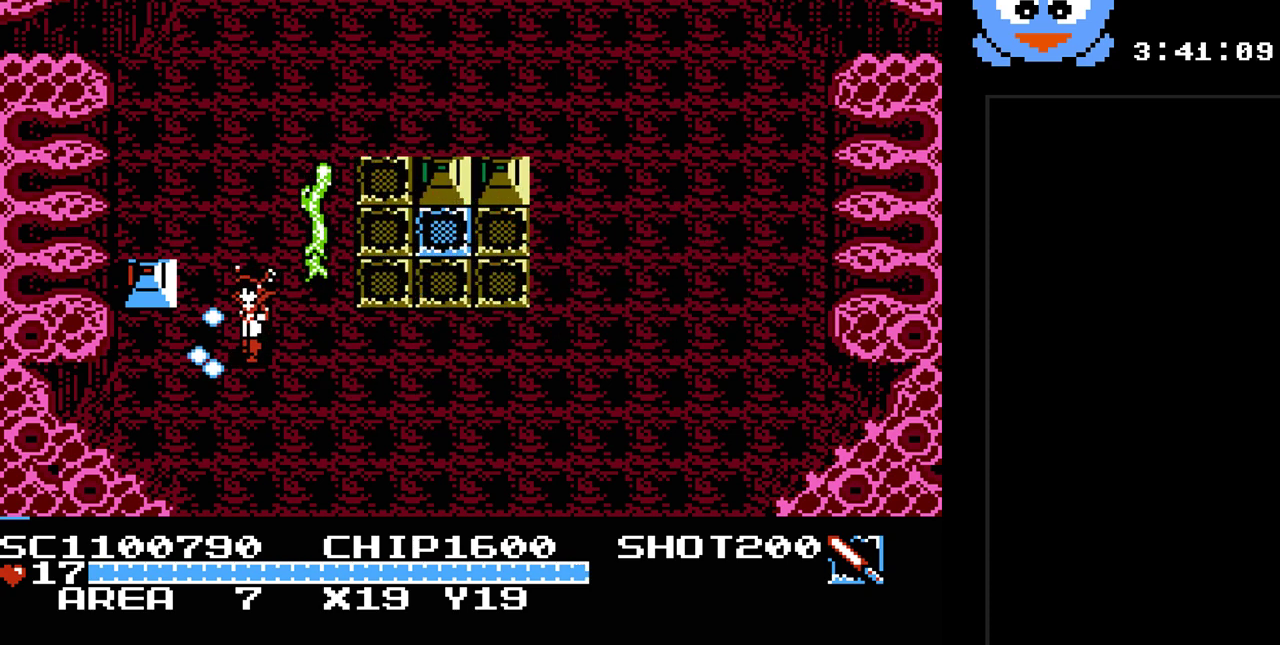
{"buttons": ["Y", "DPAD_RIGHT"], "events": [[50, "DPAD_LEFT", "up"], [283, "DPAD_RIGHT", "down"], [400, "DPAD_DOWN", "up"]]}
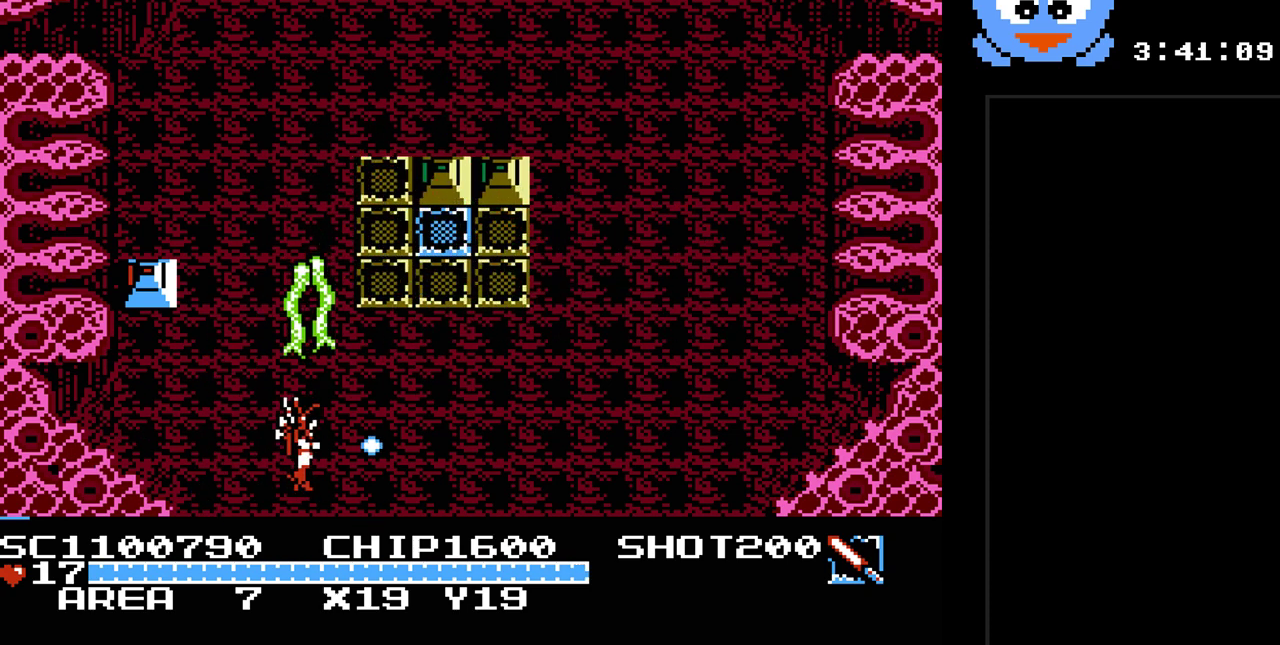
{"buttons": ["Y", "DPAD_RIGHT"], "events": []}
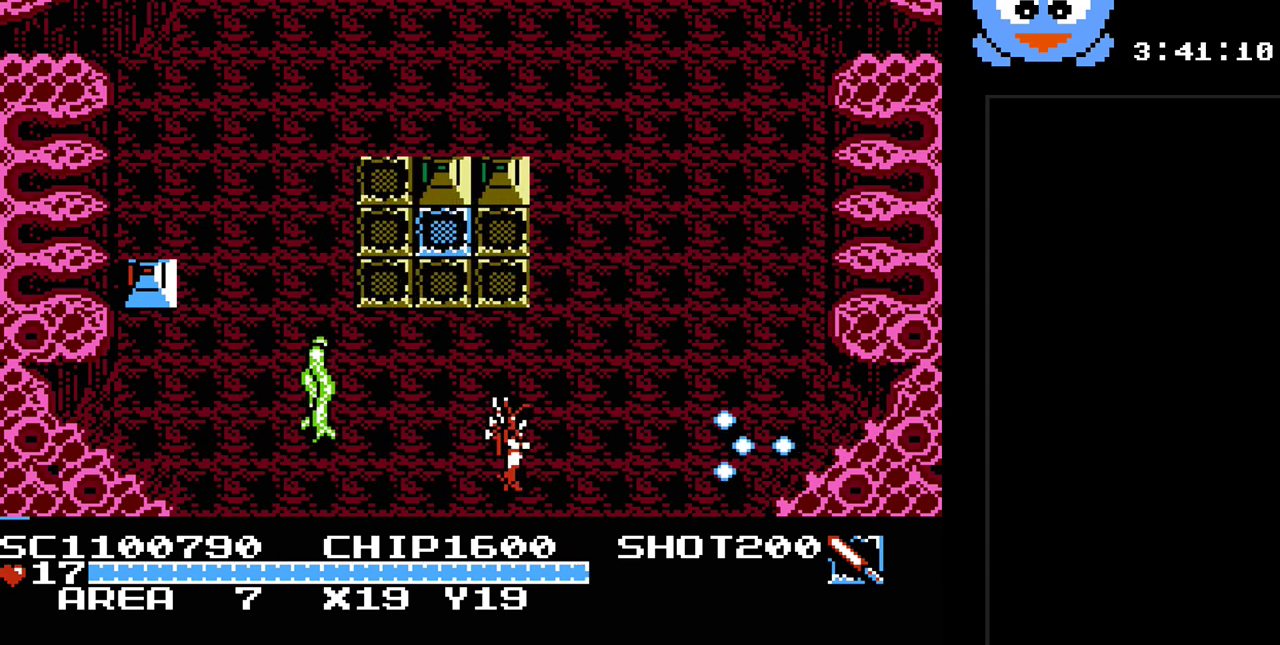
{"buttons": ["Y"], "events": [[150, "DPAD_UP", "down"], [267, "DPAD_LEFT", "down"], [267, "DPAD_RIGHT", "up"], [267, "DPAD_UP", "up"], [333, "DPAD_LEFT", "up"]]}
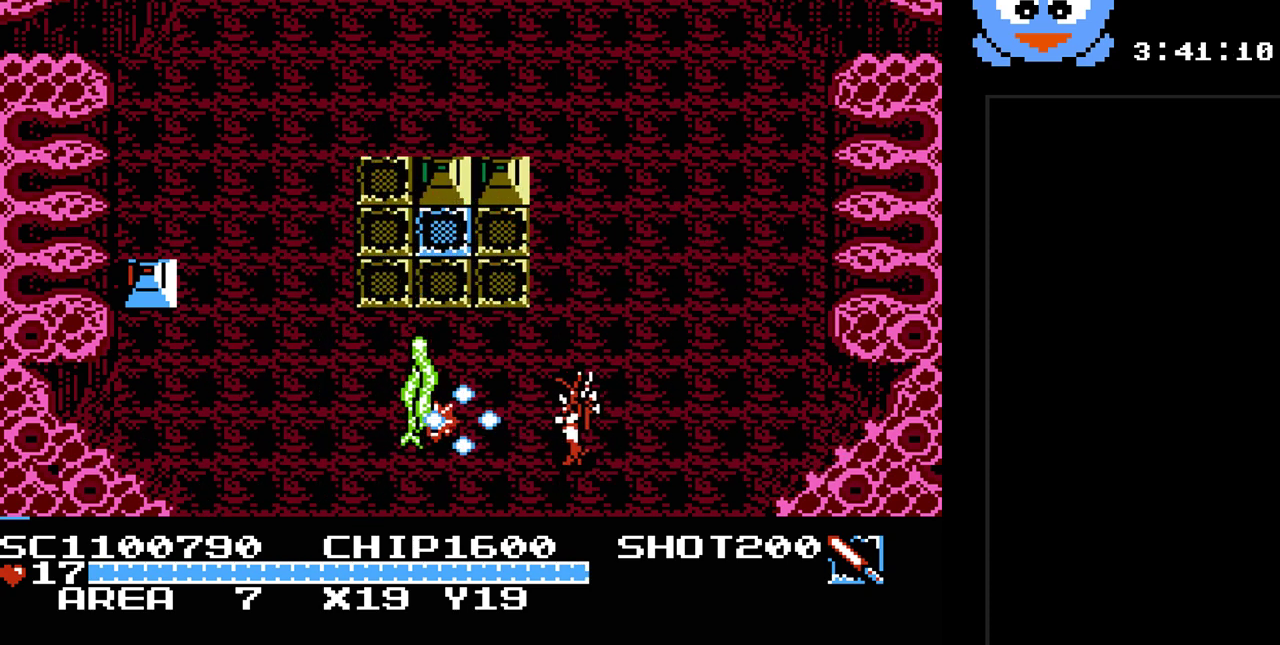
{"buttons": ["Y", "DPAD_RIGHT"], "events": [[417, "DPAD_RIGHT", "down"]]}
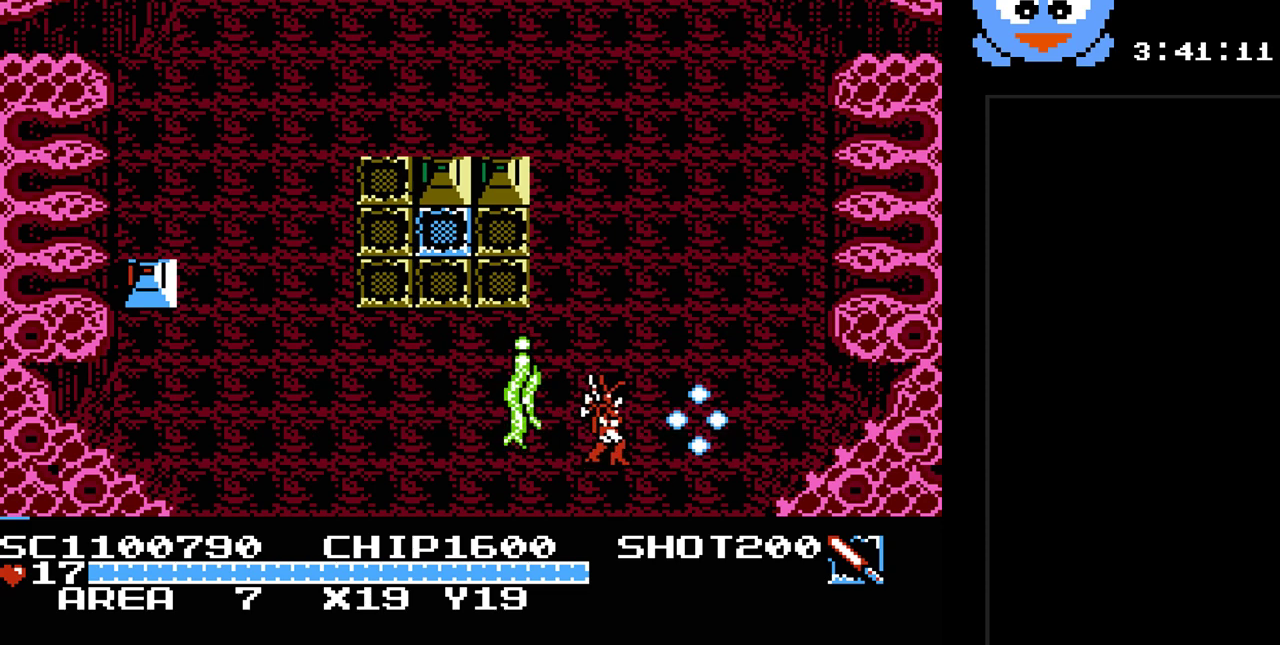
{"buttons": ["DPAD_UP"], "events": [[67, "DPAD_UP", "down"], [167, "DPAD_RIGHT", "up"], [267, "Y", "up"]]}